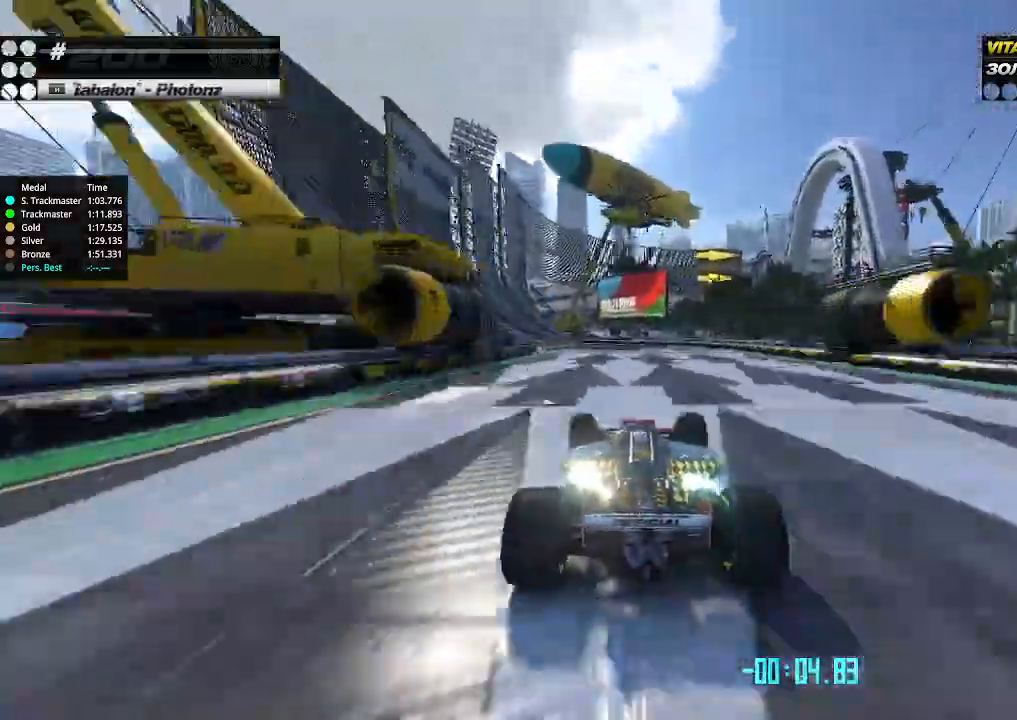
Gameplay with keyboard; each line is a JSON object with the keys held at the frame after it. "events" lists presses ("down") and releases ("up") of "down", "left", "right" and "up" between this image and that frame as [ms after this image, input, new state], when the widget could be followed in between. No other keys are recorded. Mouse input is not recorded.
{"keys": ["left", "up"], "events": [[33, "left", "down"]]}
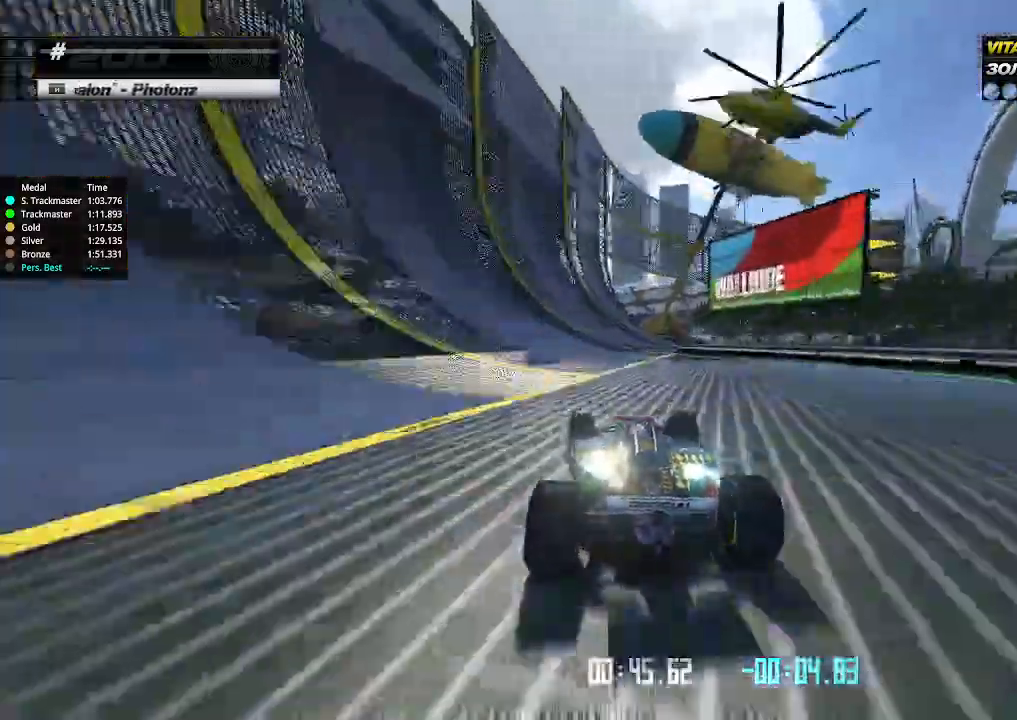
{"keys": ["up"], "events": [[266, "left", "up"], [266, "right", "down"], [333, "right", "up"]]}
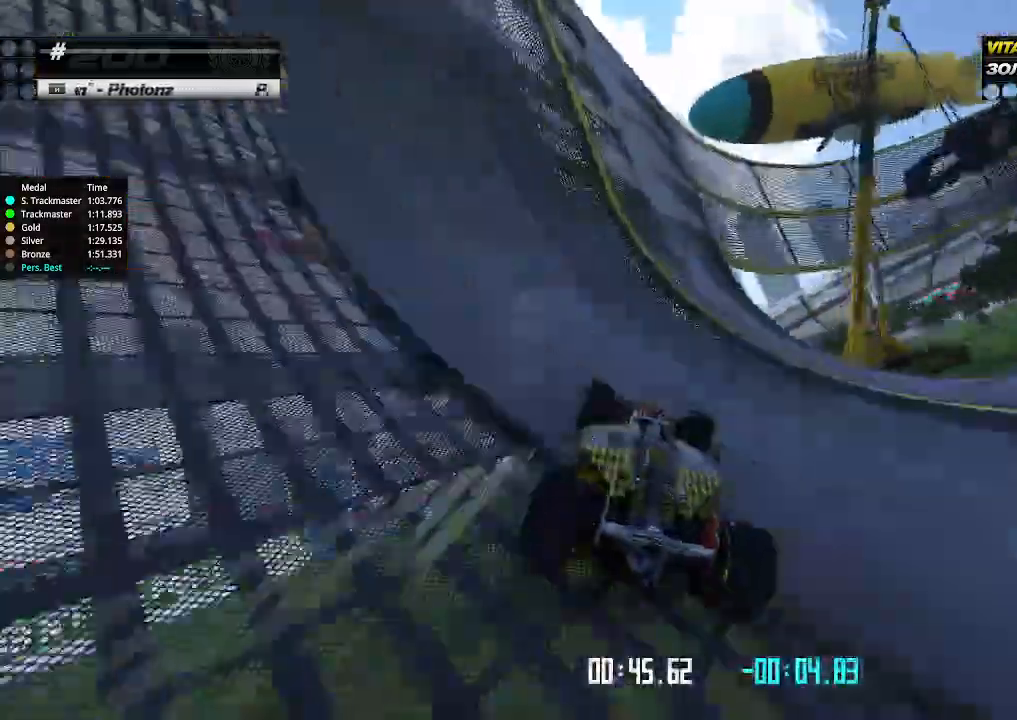
{"keys": ["right", "up"], "events": [[33, "right", "down"]]}
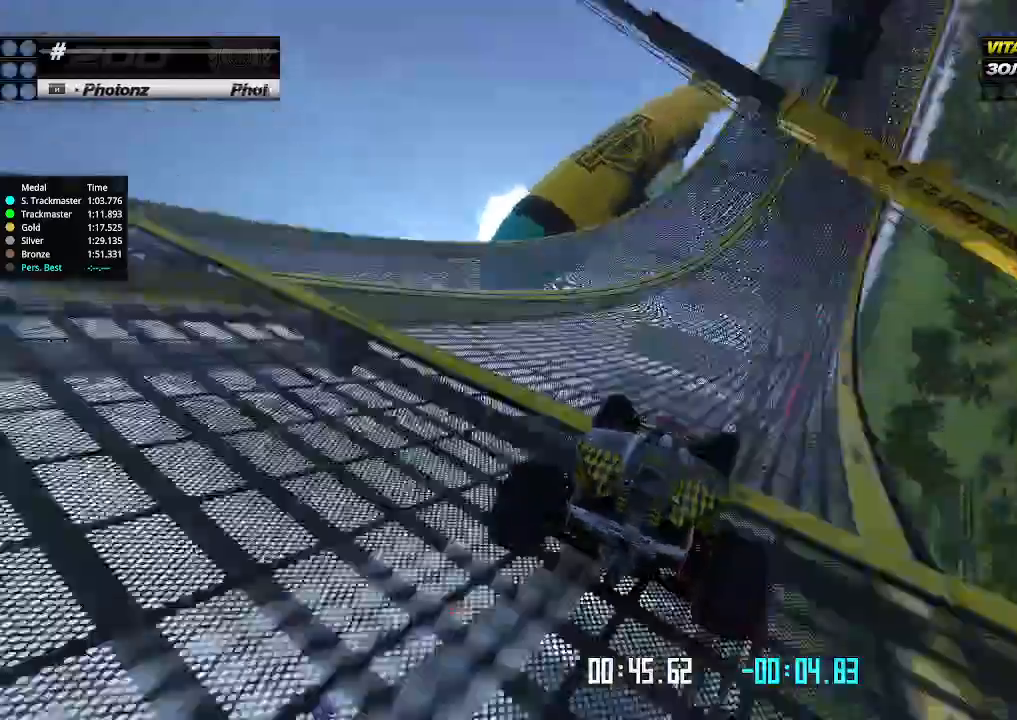
{"keys": ["up"], "events": [[100, "right", "up"], [433, "right", "down"], [500, "right", "up"]]}
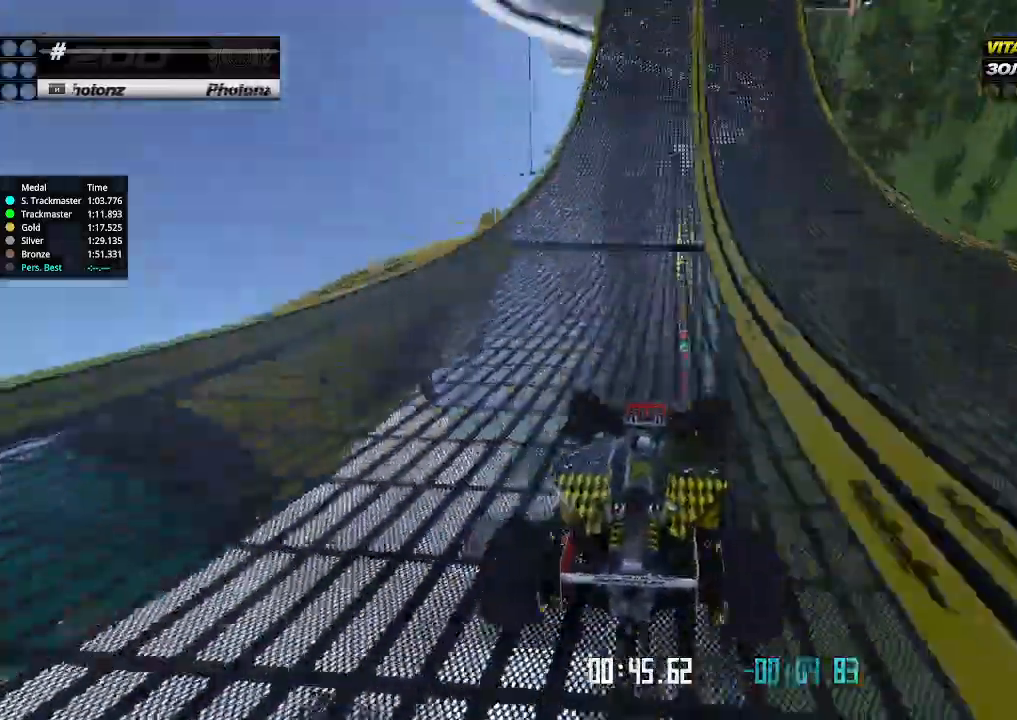
{"keys": ["up"], "events": []}
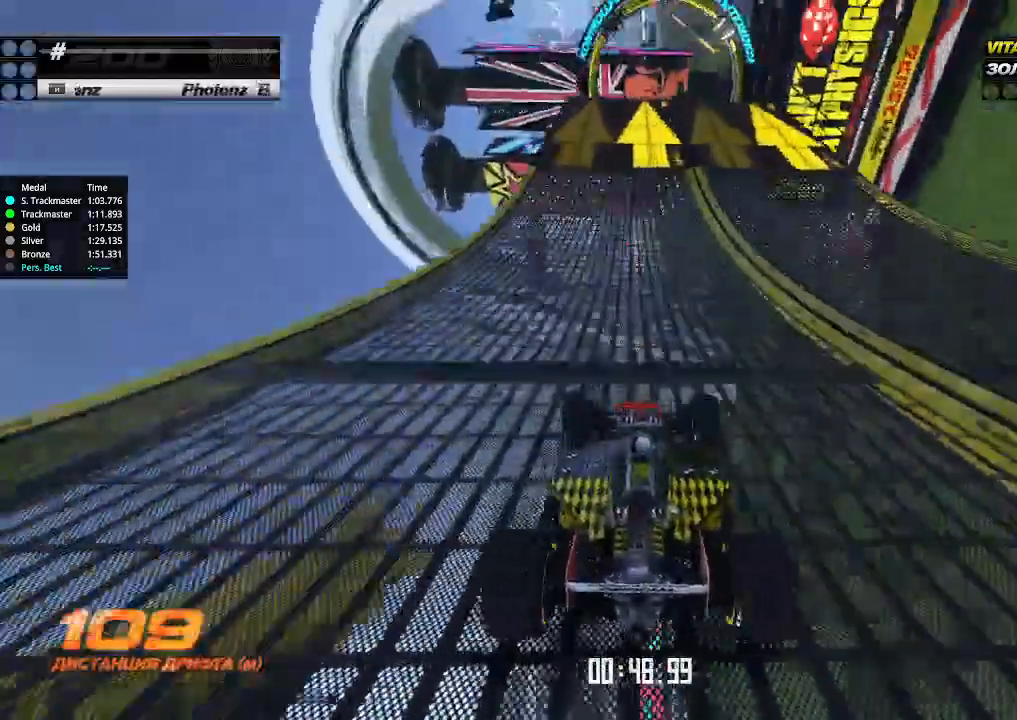
{"keys": ["up"], "events": [[333, "right", "down"], [433, "right", "up"]]}
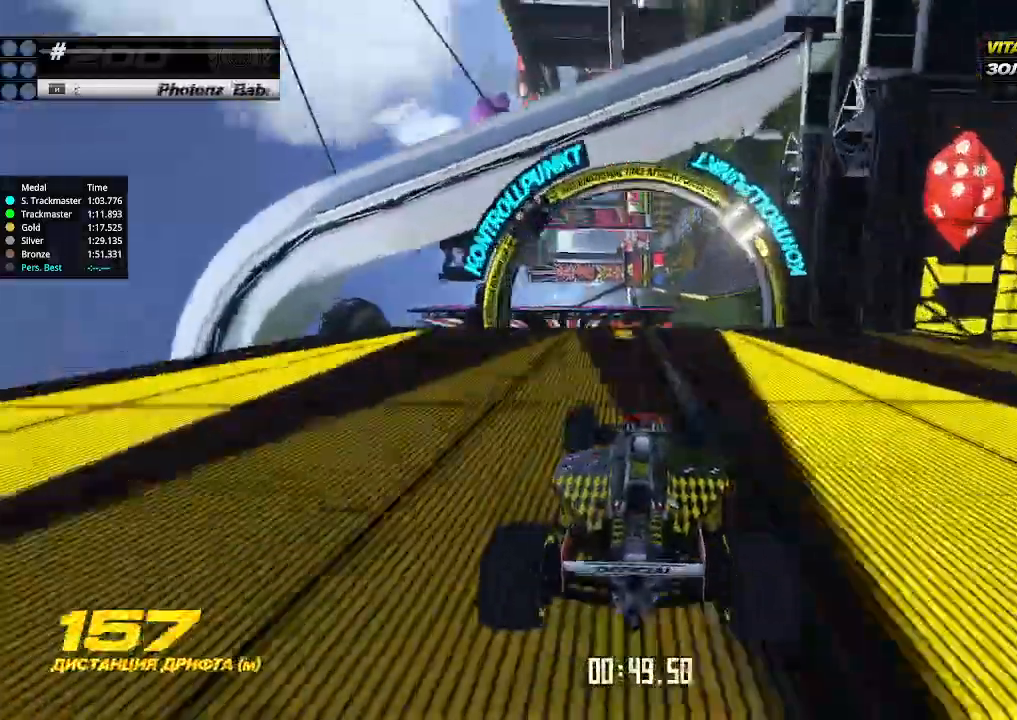
{"keys": ["right", "up"], "events": [[100, "right", "down"]]}
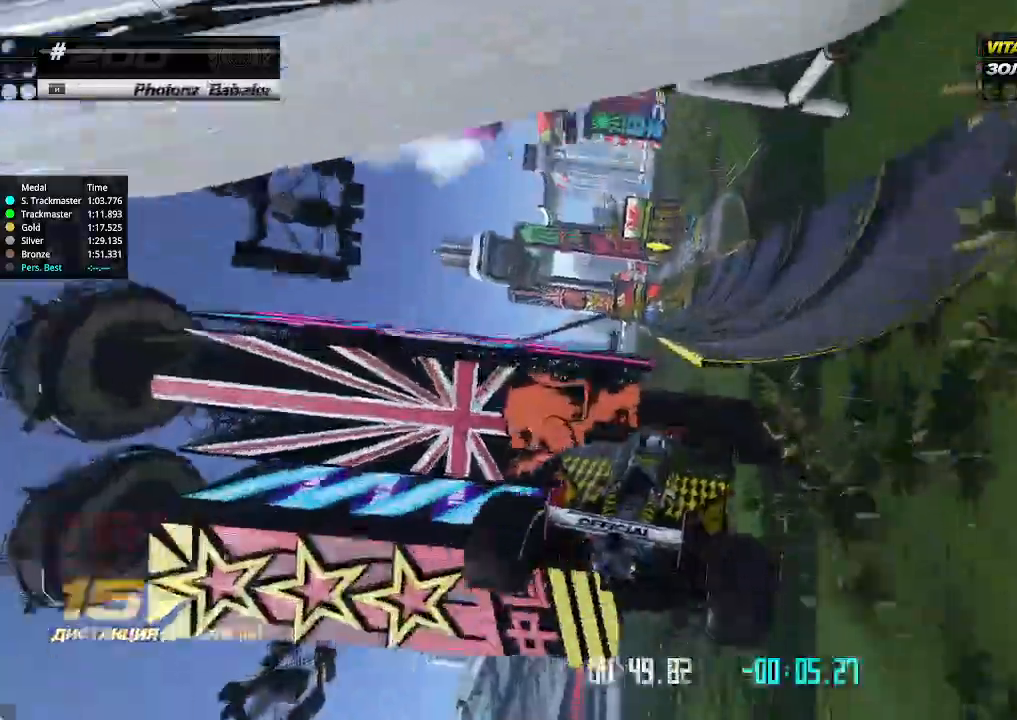
{"keys": ["up"], "events": [[300, "right", "up"]]}
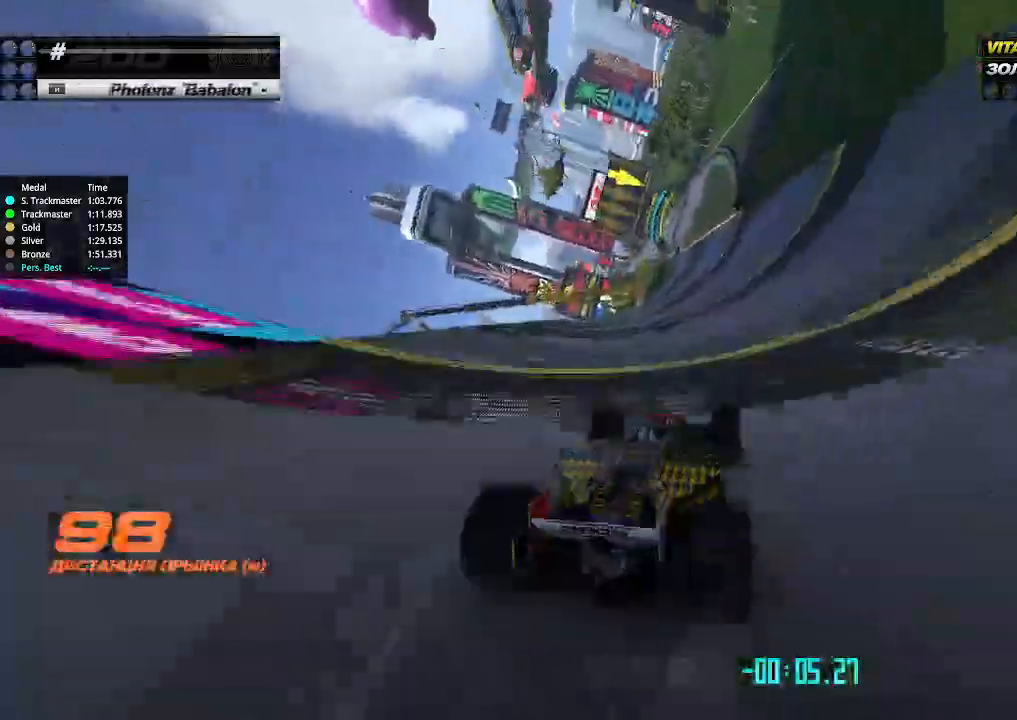
{"keys": ["right", "up"], "events": [[400, "right", "down"]]}
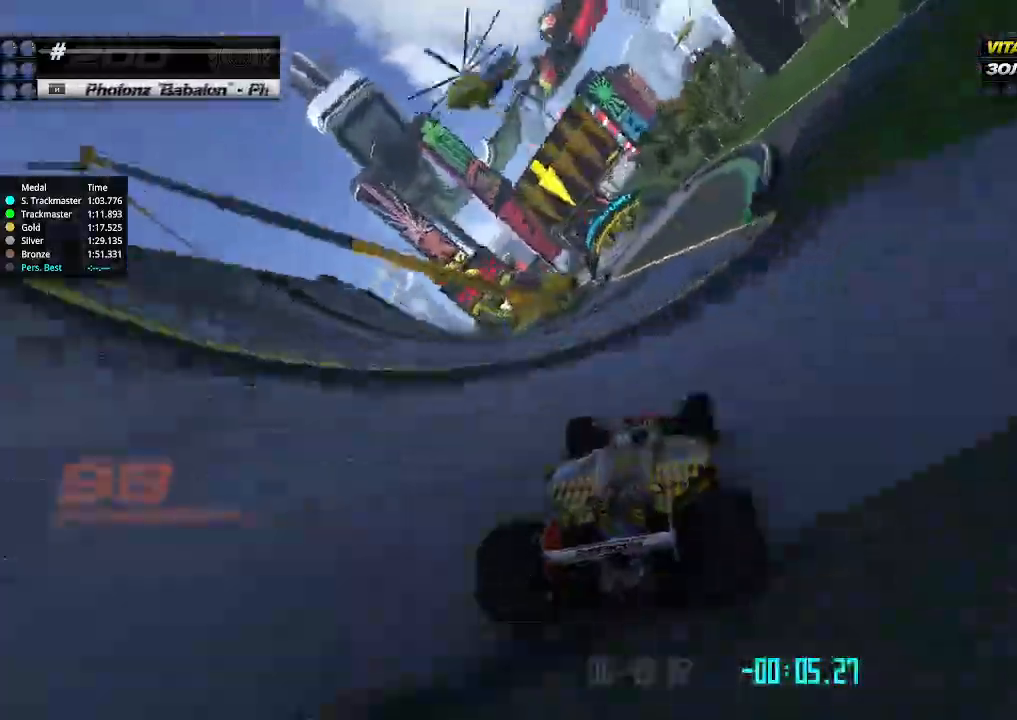
{"keys": ["left", "up"], "events": [[33, "right", "up"], [266, "left", "down"]]}
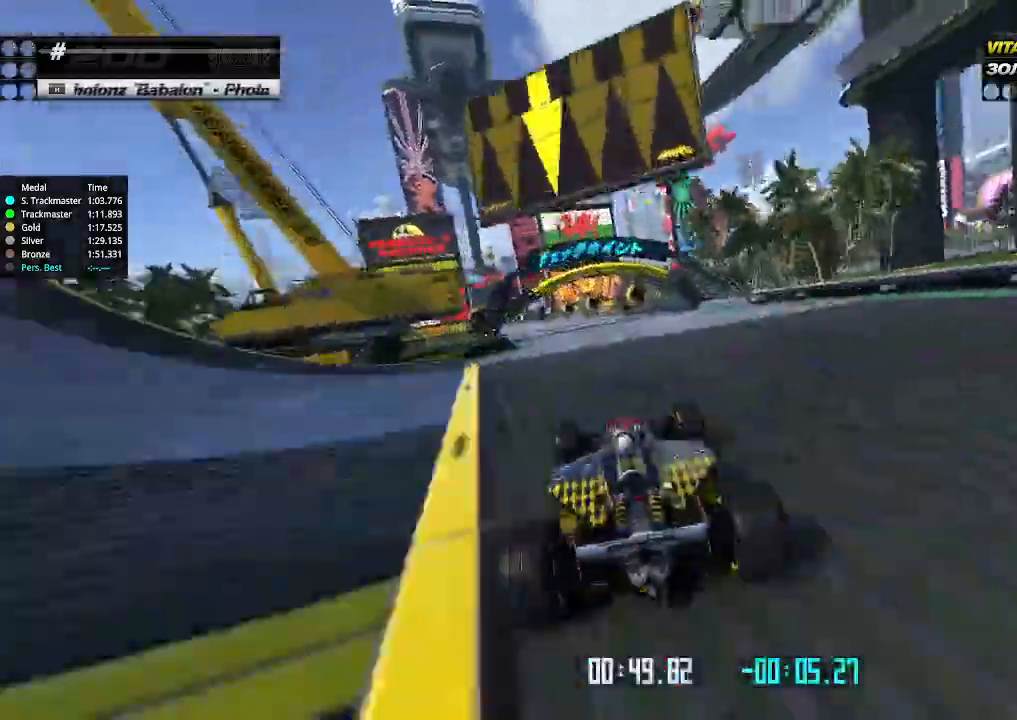
{"keys": ["up"], "events": [[166, "left", "up"]]}
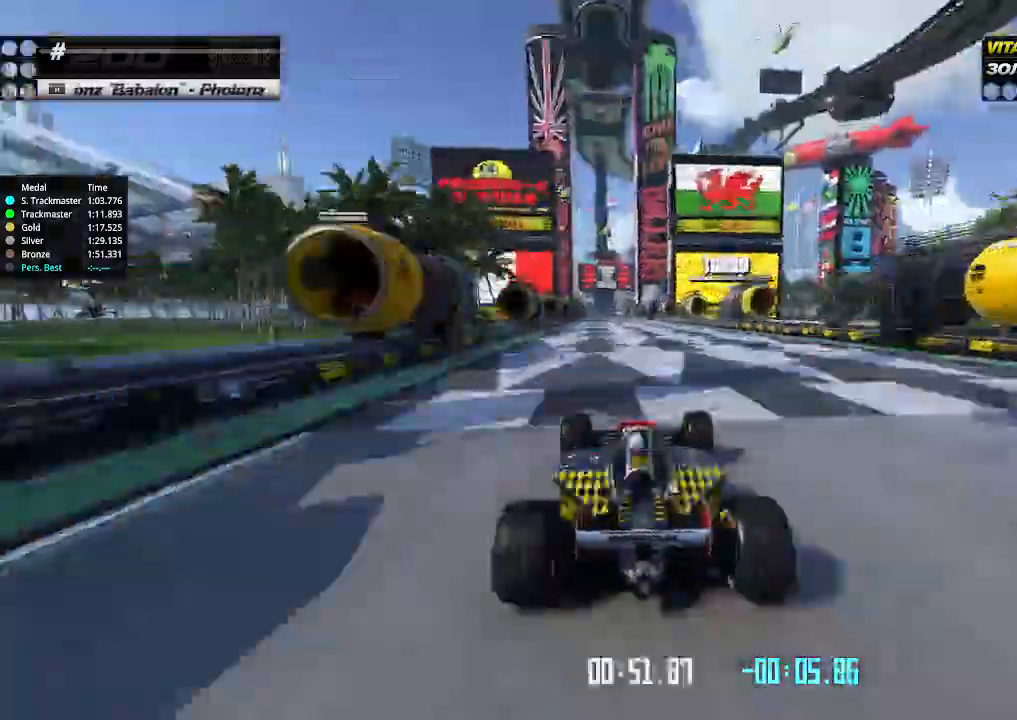
{"keys": ["right", "up"], "events": [[200, "left", "down"], [466, "left", "up"], [500, "right", "down"]]}
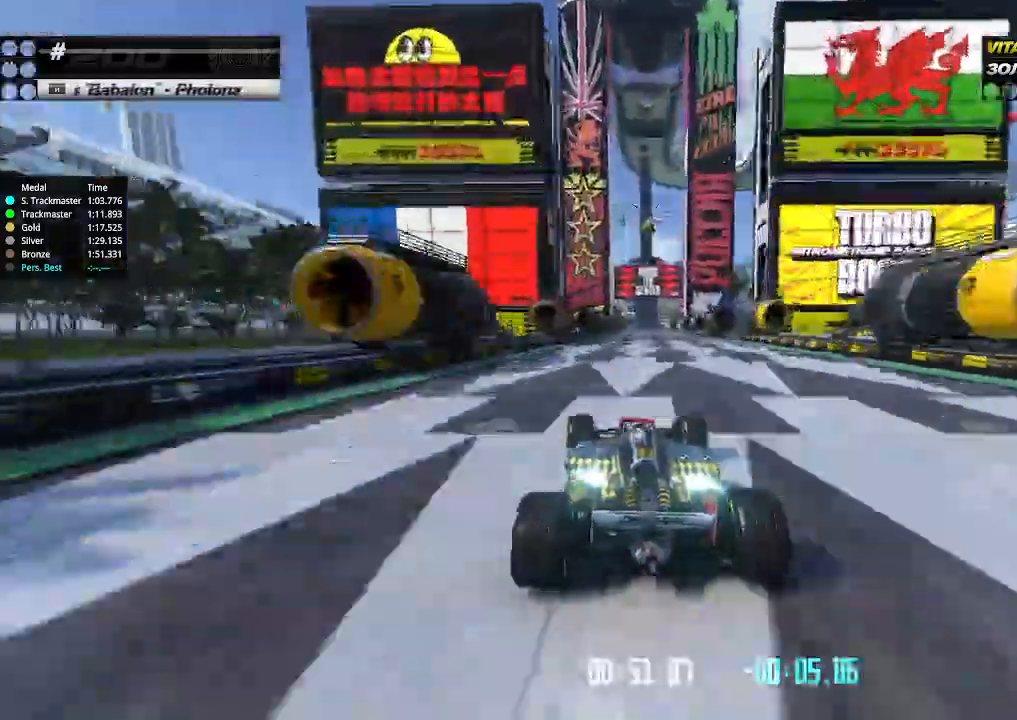
{"keys": ["left", "up"], "events": [[100, "right", "up"], [166, "right", "down"], [233, "right", "up"], [500, "left", "down"]]}
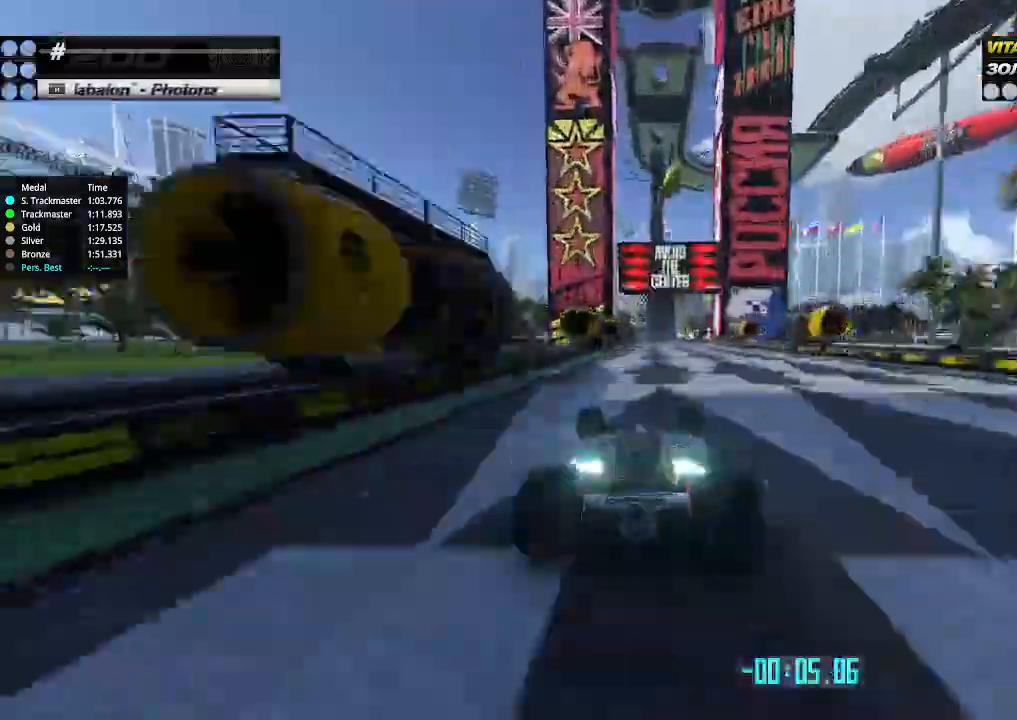
{"keys": ["up"], "events": [[33, "left", "up"], [200, "right", "down"], [266, "right", "up"]]}
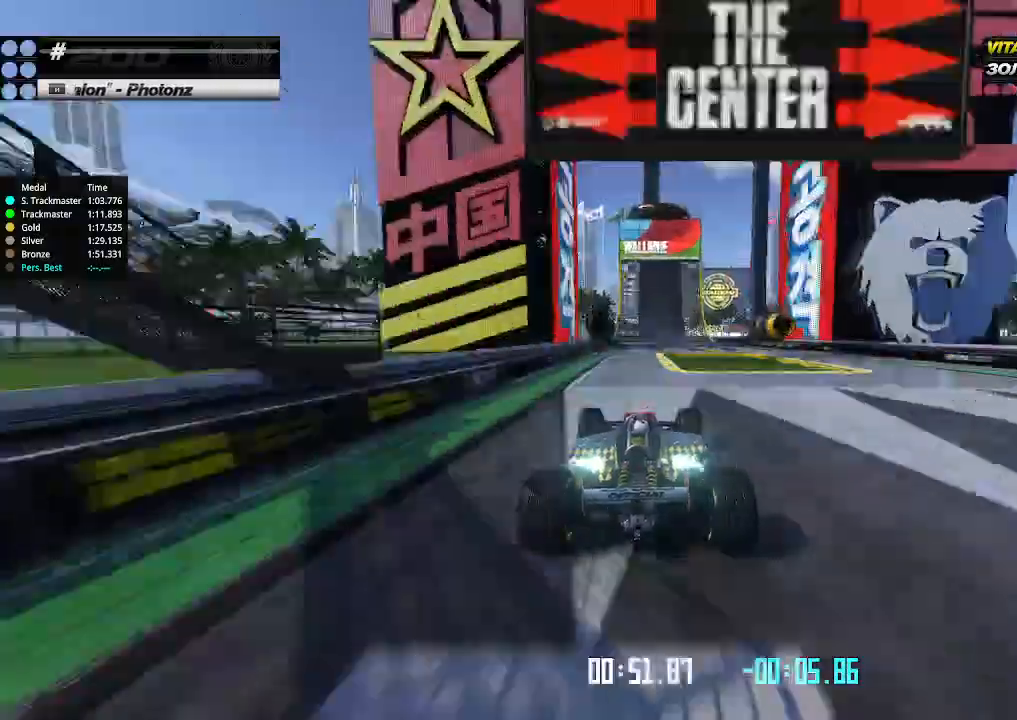
{"keys": ["up"], "events": []}
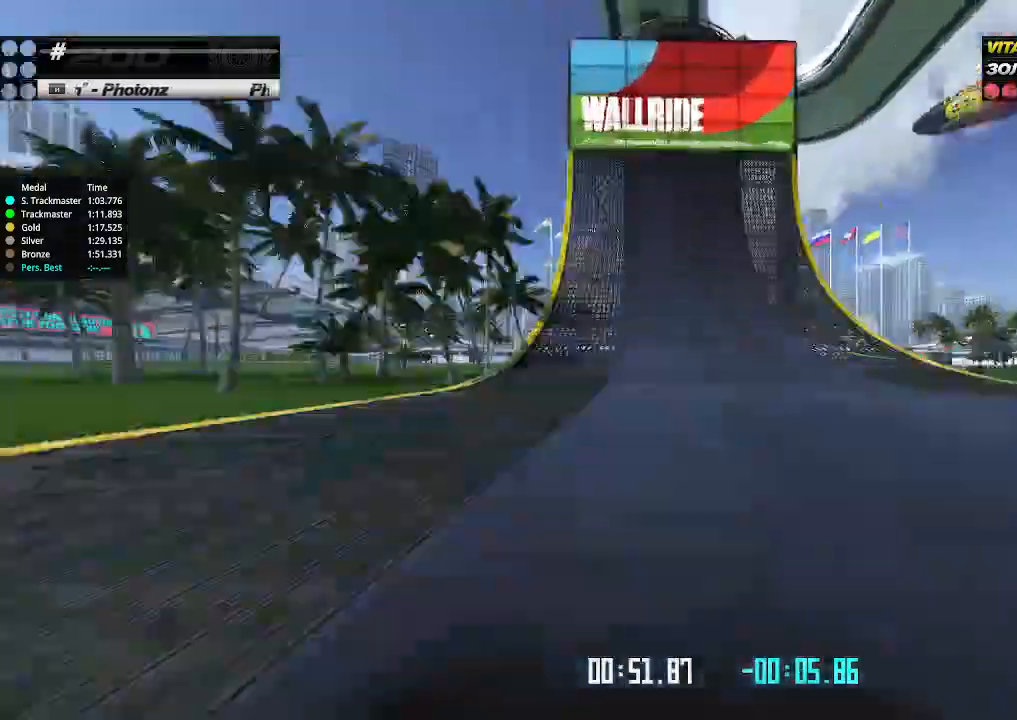
{"keys": ["up"], "events": []}
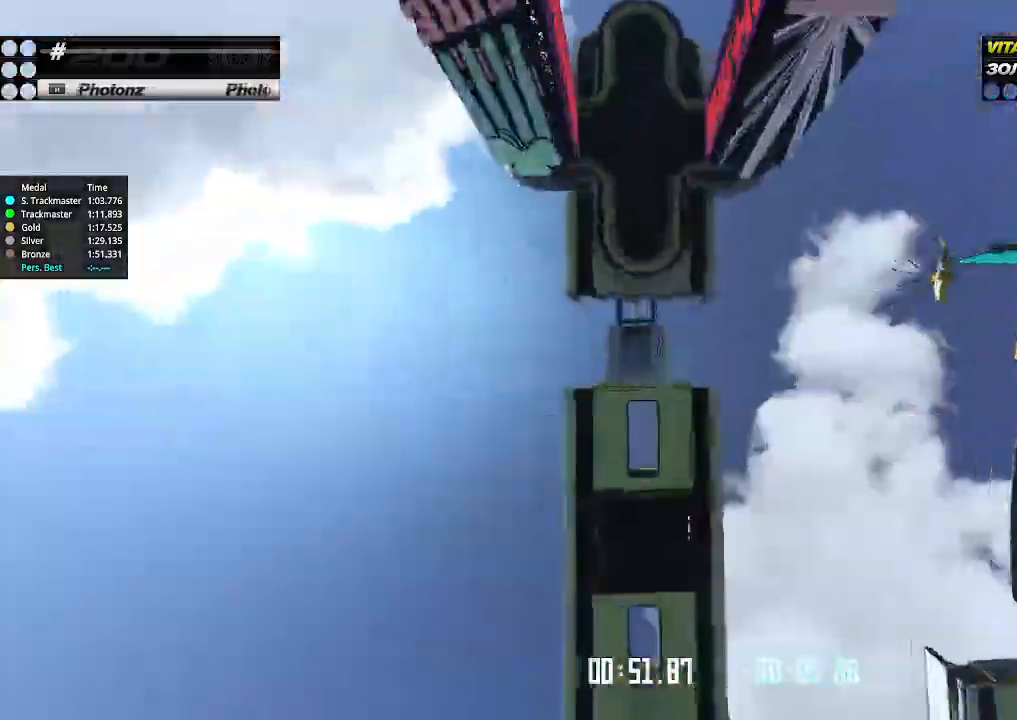
{"keys": ["up"], "events": []}
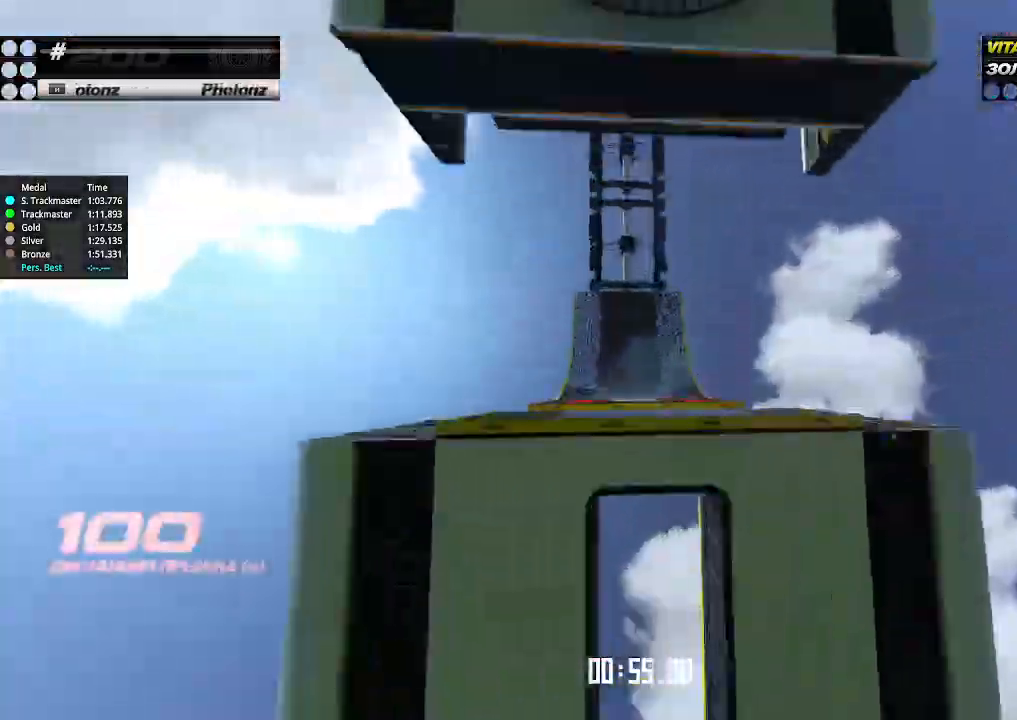
{"keys": ["left", "up"], "events": [[500, "left", "down"]]}
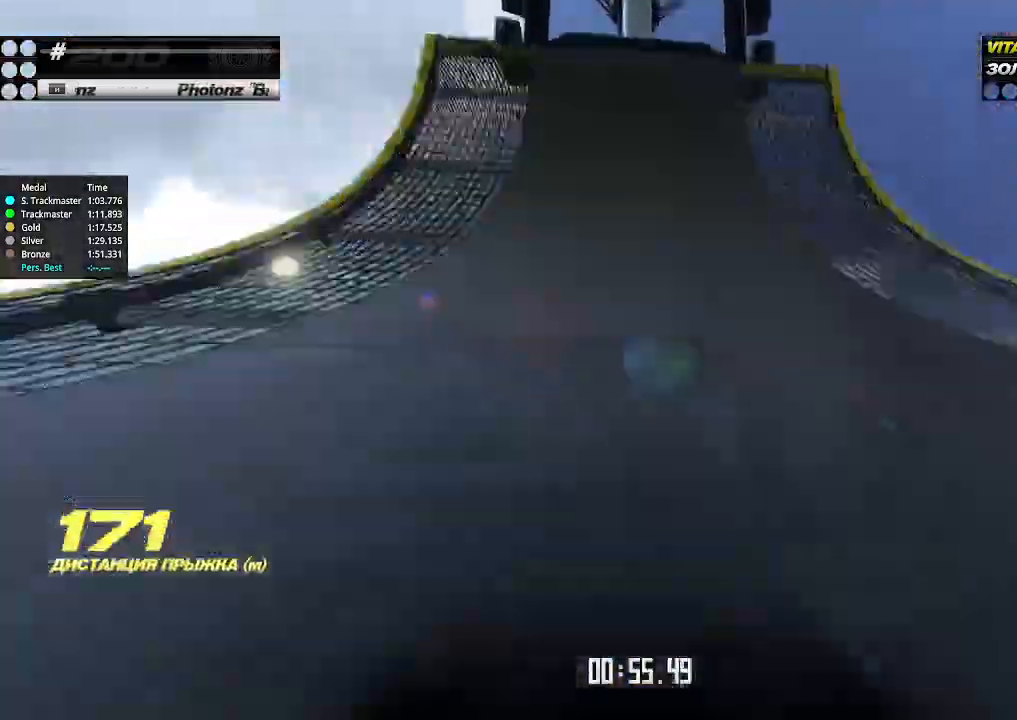
{"keys": ["up"], "events": [[33, "left", "up"], [333, "right", "down"], [500, "right", "up"]]}
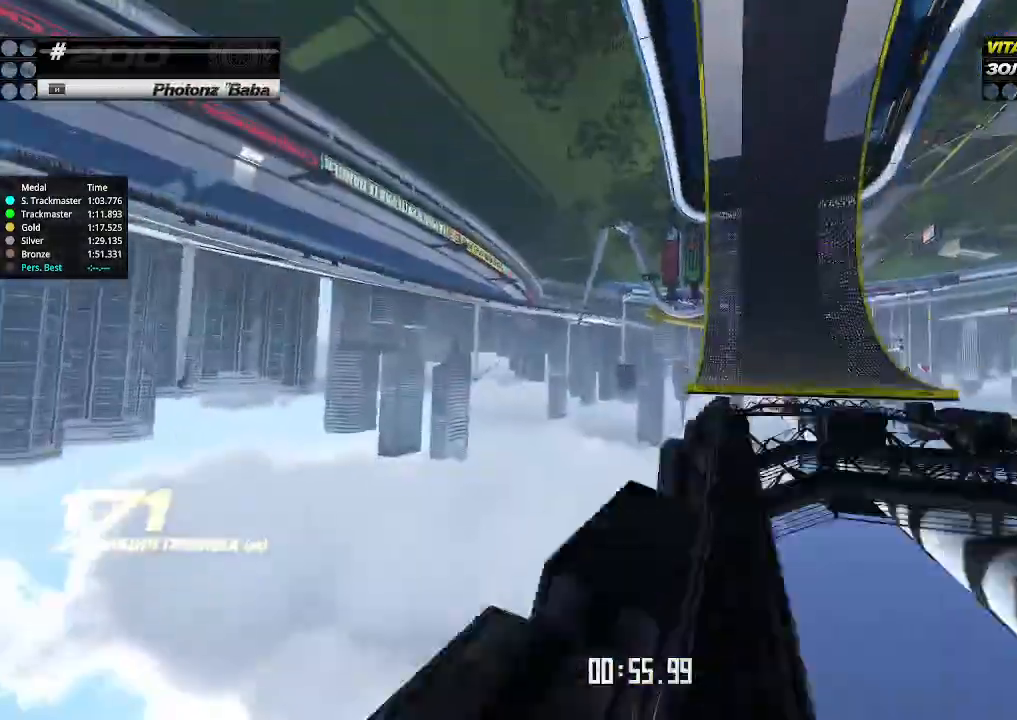
{"keys": ["right", "up"], "events": [[233, "right", "down"], [466, "right", "up"], [466, "up", "up"], [500, "right", "down"], [500, "up", "down"]]}
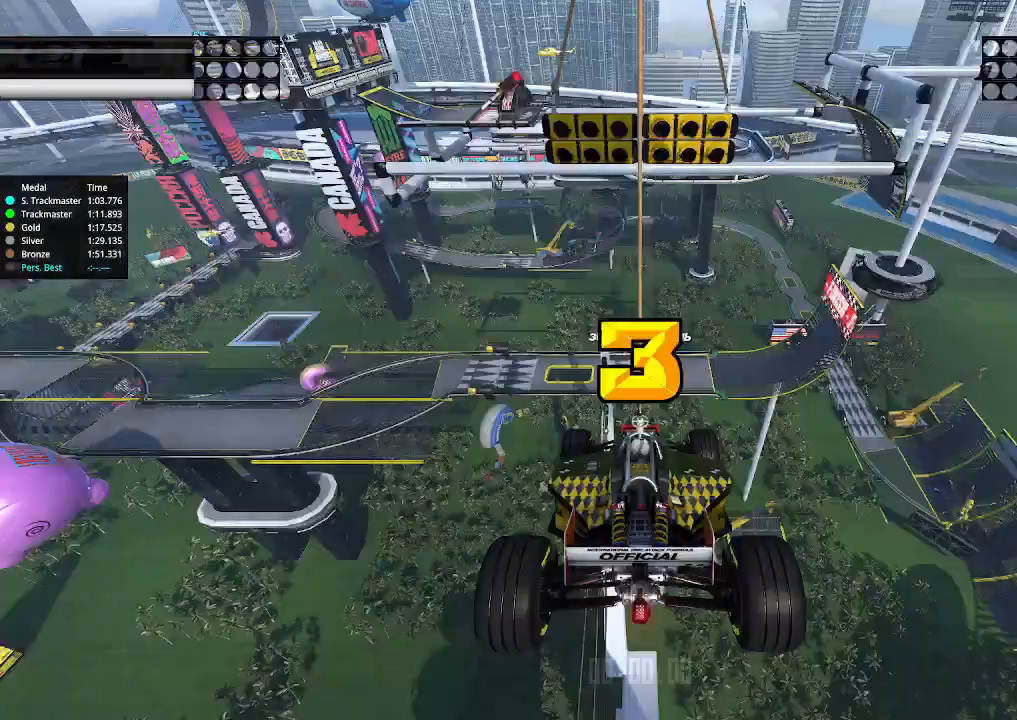
{"keys": [], "events": [[33, "up", "up"], [100, "right", "up"], [100, "up", "down"], [200, "up", "up"]]}
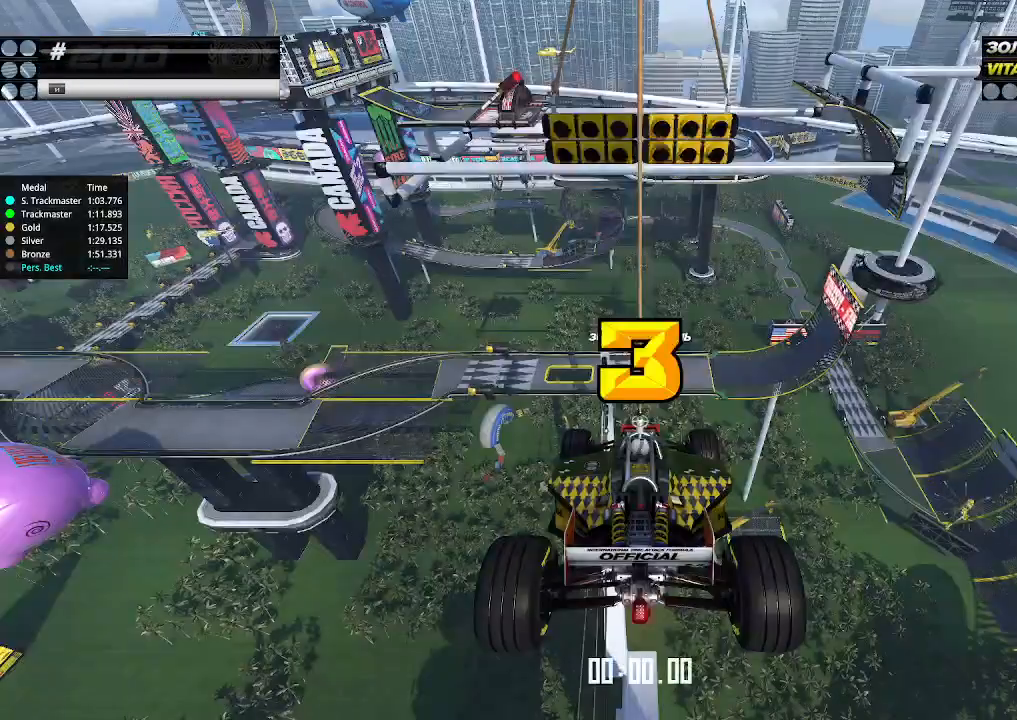
{"keys": [], "events": []}
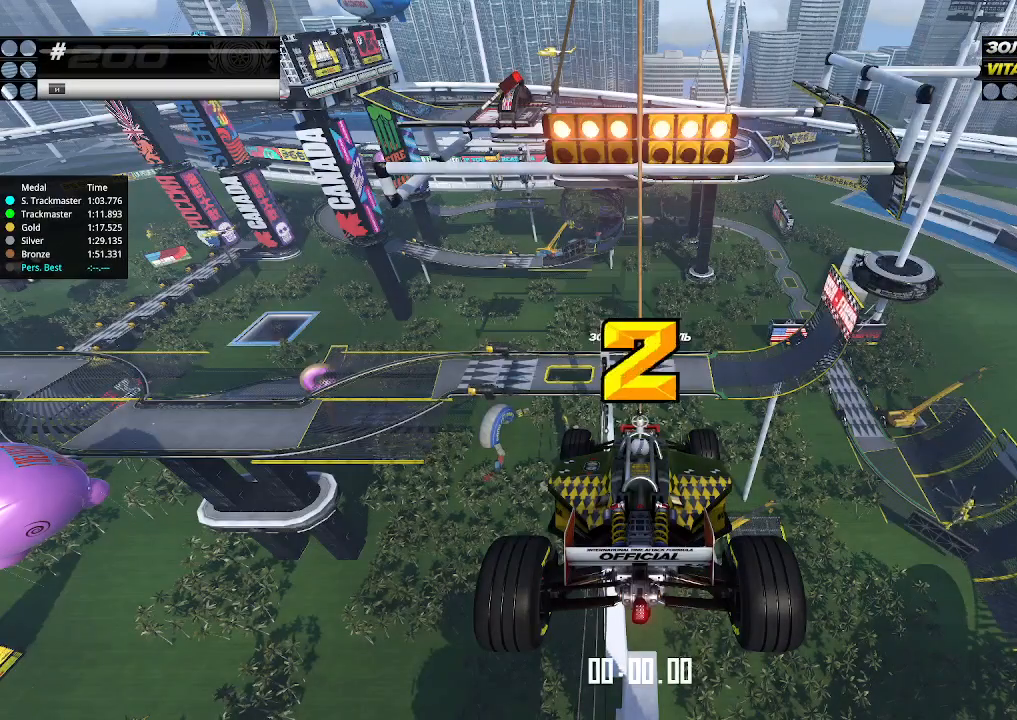
{"keys": ["up"], "events": [[233, "up", "down"]]}
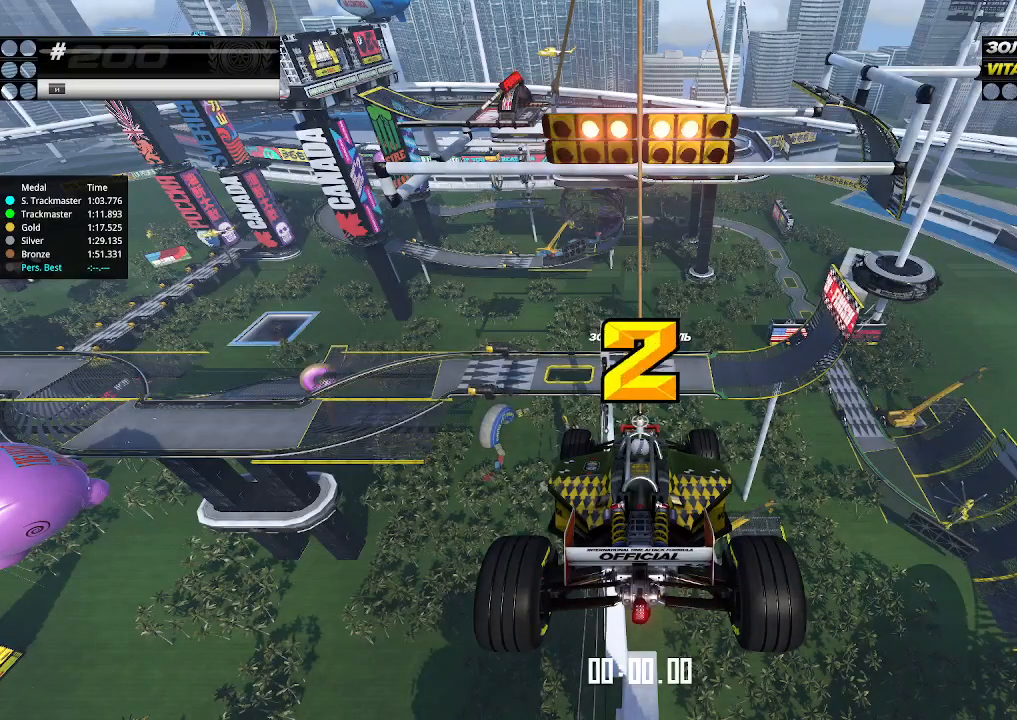
{"keys": ["up"], "events": []}
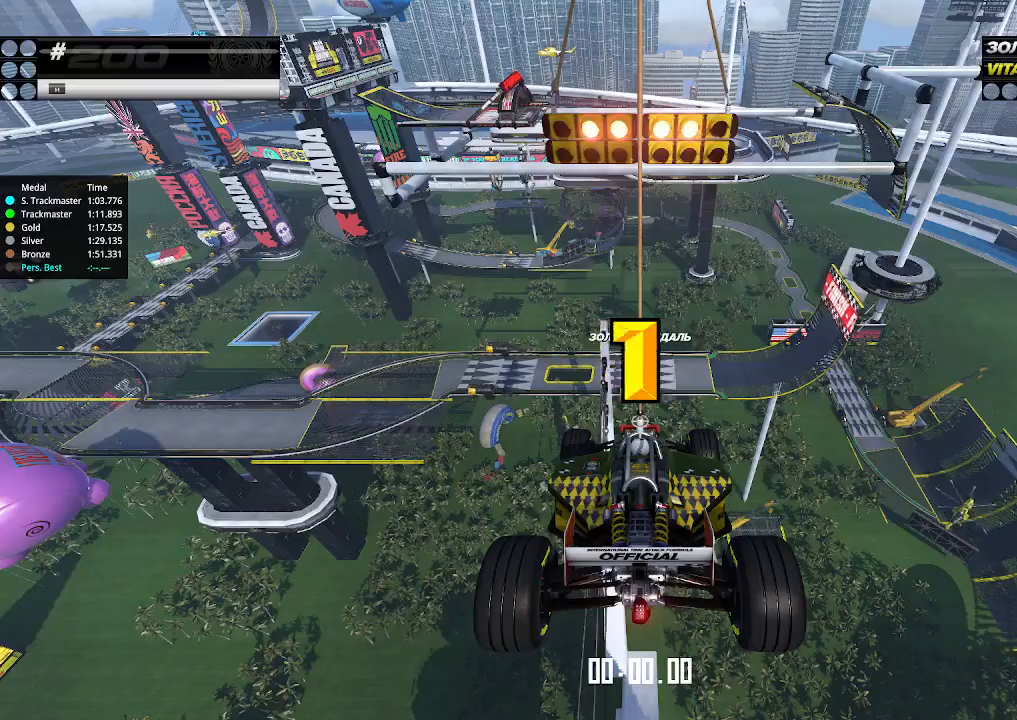
{"keys": ["up"], "events": []}
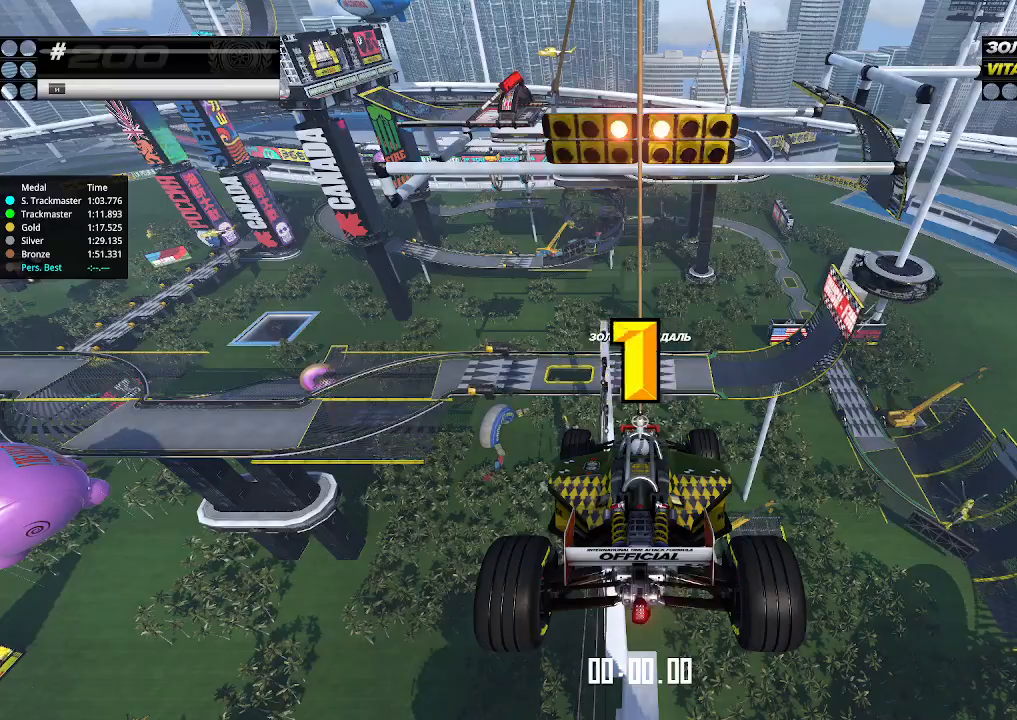
{"keys": ["up"], "events": []}
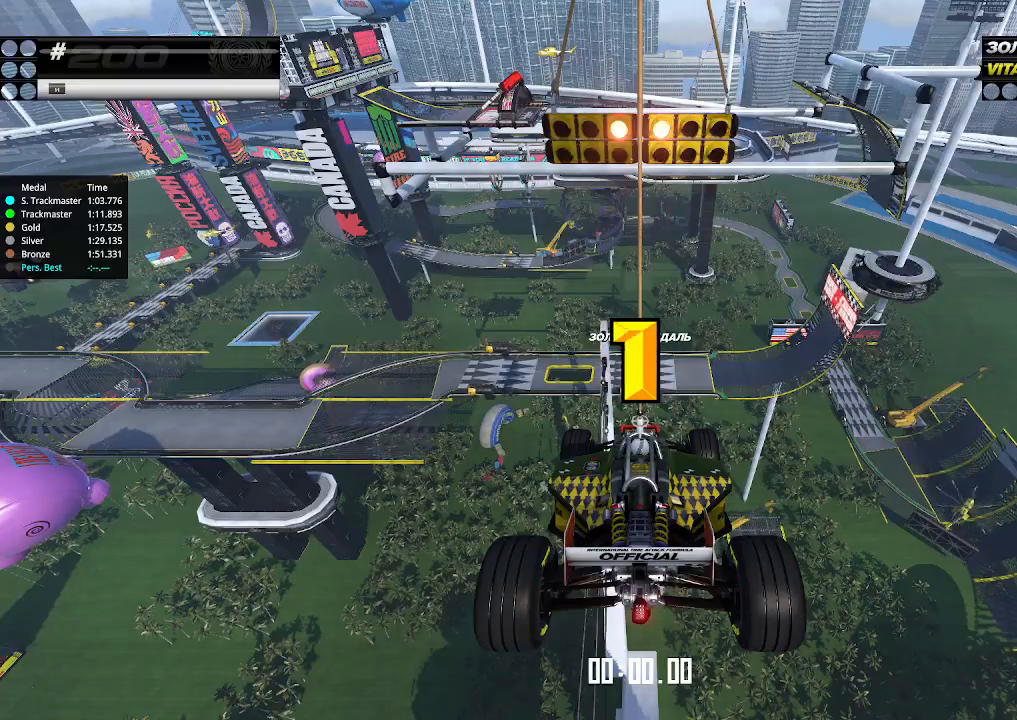
{"keys": ["up"], "events": []}
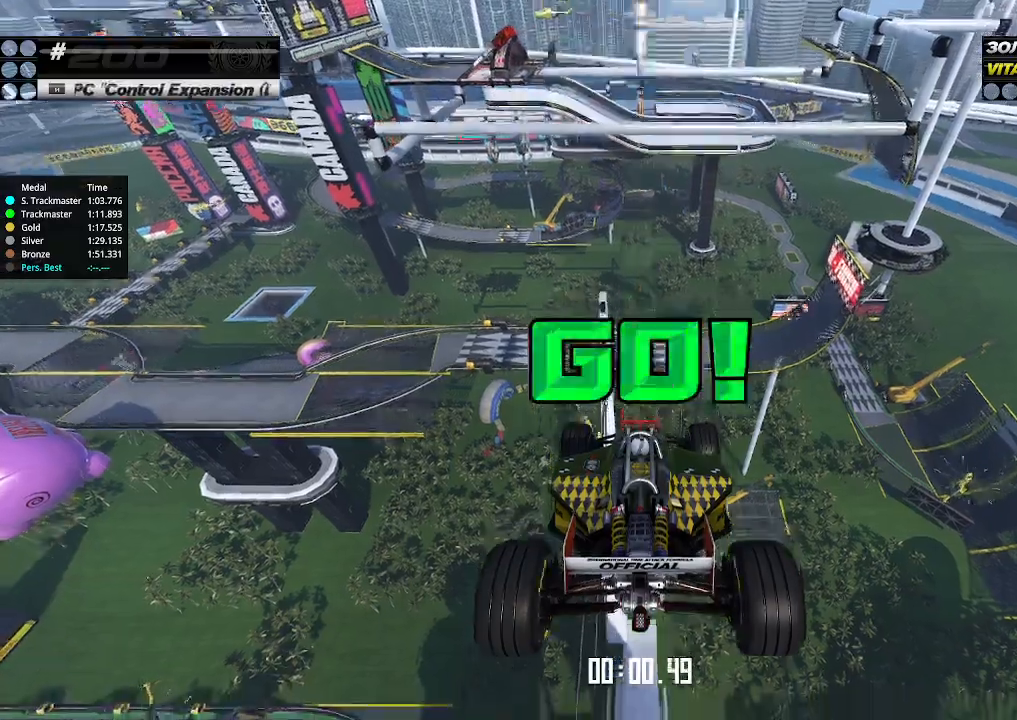
{"keys": ["up"], "events": []}
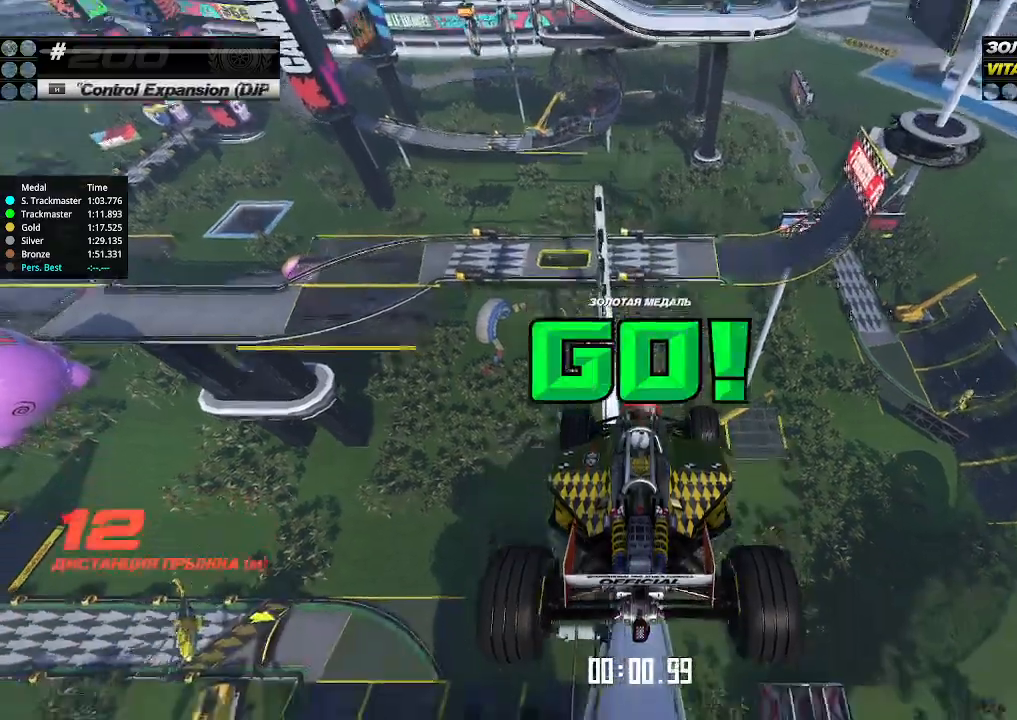
{"keys": ["up"], "events": []}
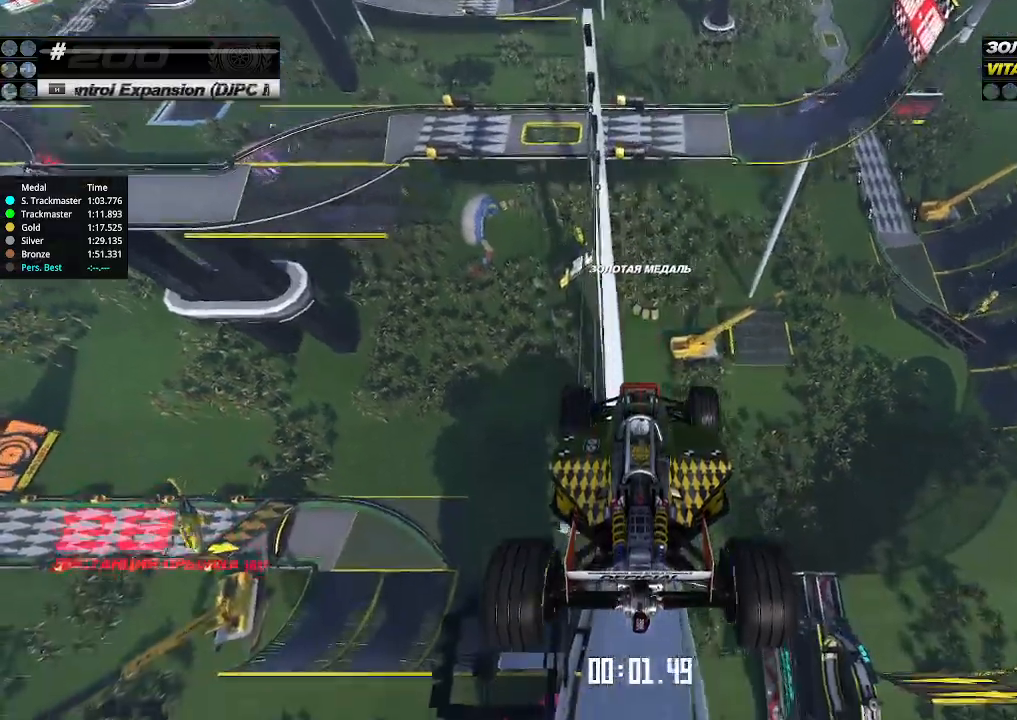
{"keys": ["up"], "events": []}
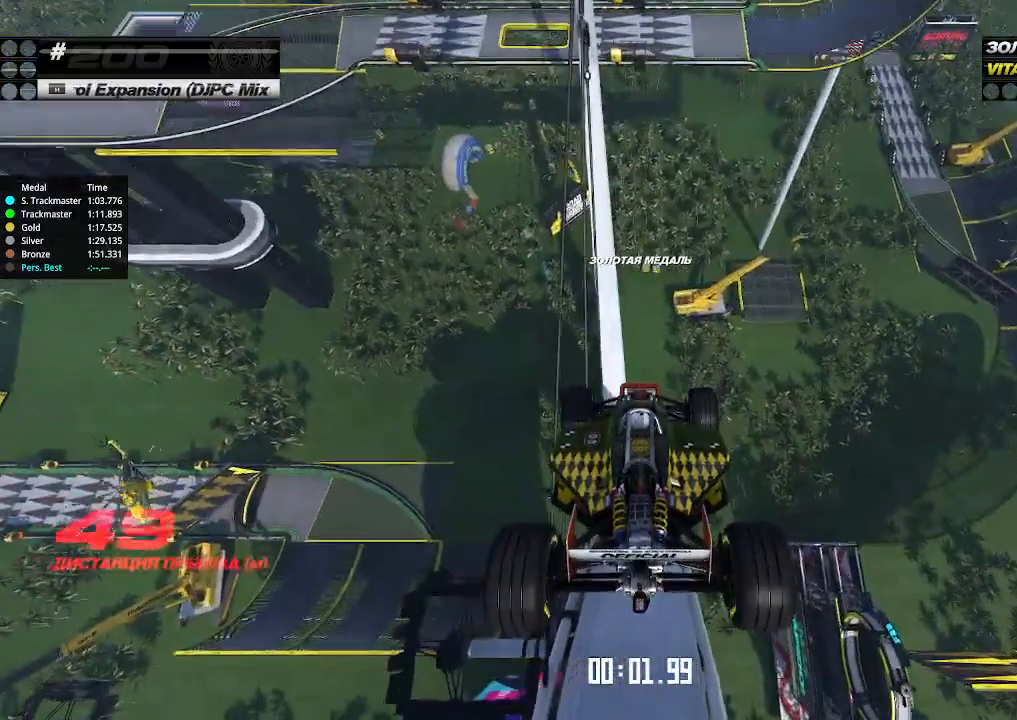
{"keys": ["up"], "events": []}